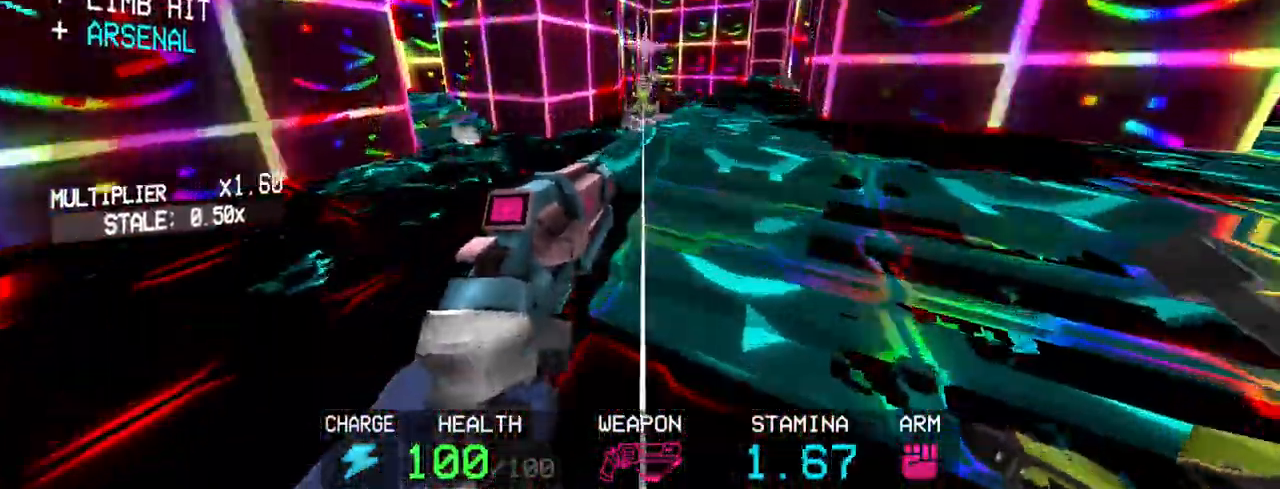
Gameplay with keyboard and mouse; each line is a JSON object with the keys and mouse buttons held at the frame after it. "events" lists presses ("down") and releases ("up") of "1", "2", "3", "4", "5", "a", "alt", "c", "caps_lock", "ctrl", "d", "e", "f", "g", "q", "r", "s", "shift", "space", "t", "tab", "v", "w", "x", "z", "mouse_left", "mouse_wheel" and "mouse_right" between this image and that frame as [ms after this image, input, new state], when the widget could be followed in between. "mouse_left", "mouse_wheel", "mouse_right" = the "left", "wheel", "right" buttons of the "mouse" list. No other keys are recorded. "wheel" means that the mouse wheel is clicked or scrolled. Not read: mouse_move.
{"keys": [], "mouse": [], "events": [[17, "space", "up"], [150, "mouse_left", "down"], [333, "mouse_left", "up"]]}
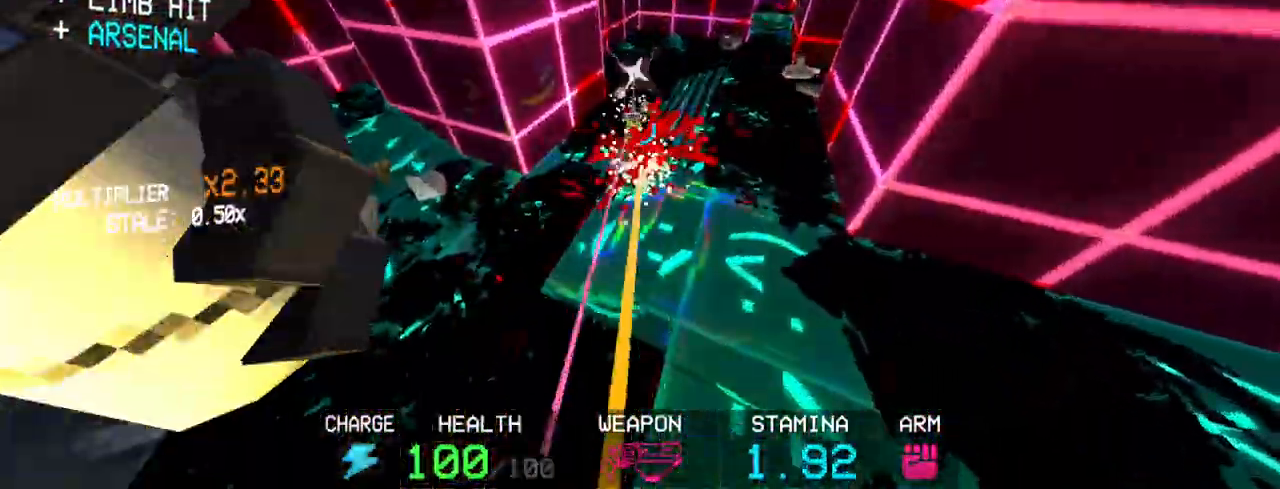
{"keys": [], "mouse": [], "events": [[33, "4", "down"], [83, "4", "up"], [267, "mouse_left", "down"], [350, "mouse_left", "up"]]}
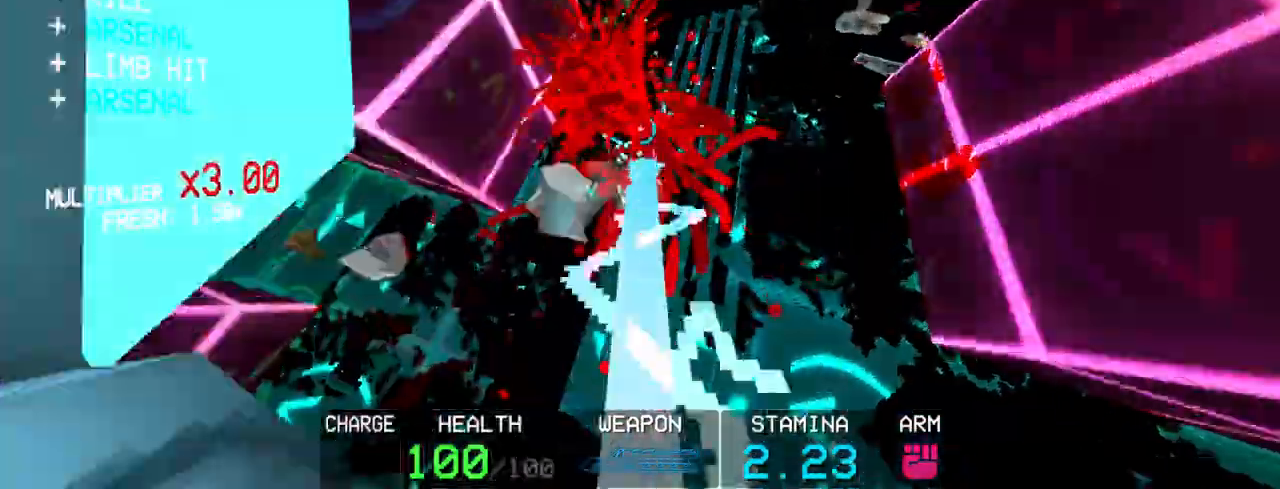
{"keys": ["c", "s"], "mouse": [], "events": [[83, "f", "down"], [283, "s", "down"], [333, "c", "down"], [333, "f", "up"]]}
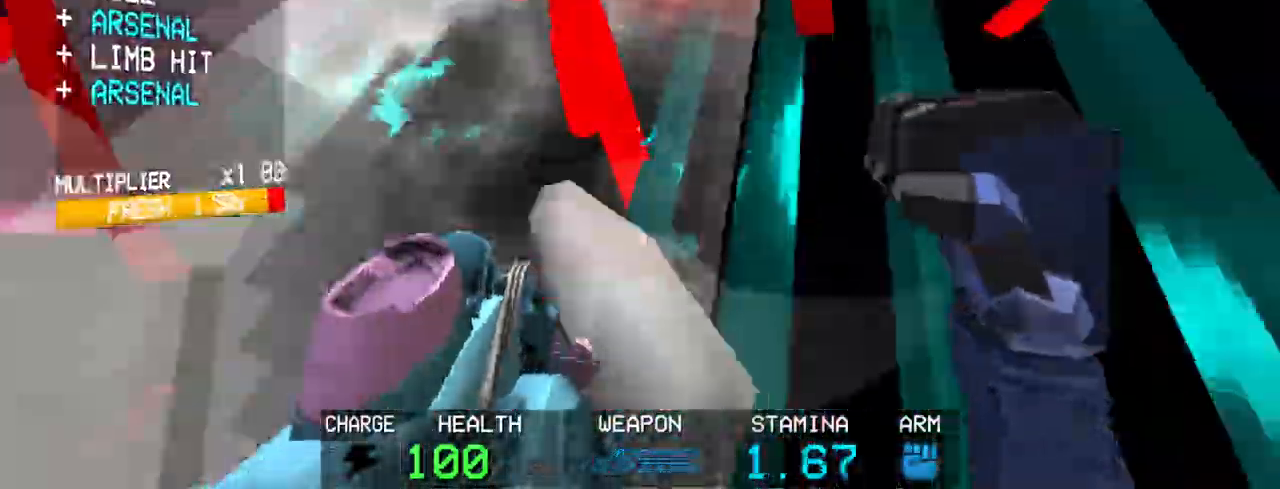
{"keys": [], "mouse": [], "events": [[17, "space", "down"], [67, "c", "up"], [200, "s", "up"], [200, "space", "up"], [383, "1", "down"], [483, "1", "up"]]}
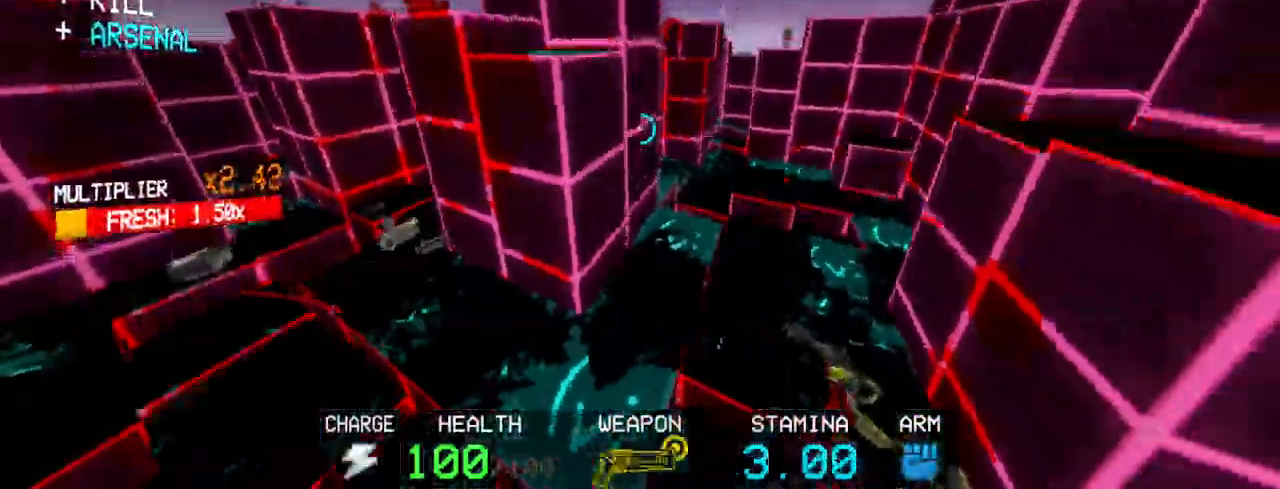
{"keys": ["w"], "mouse": [], "events": [[183, "shift", "down"], [217, "w", "down"], [400, "shift", "up"]]}
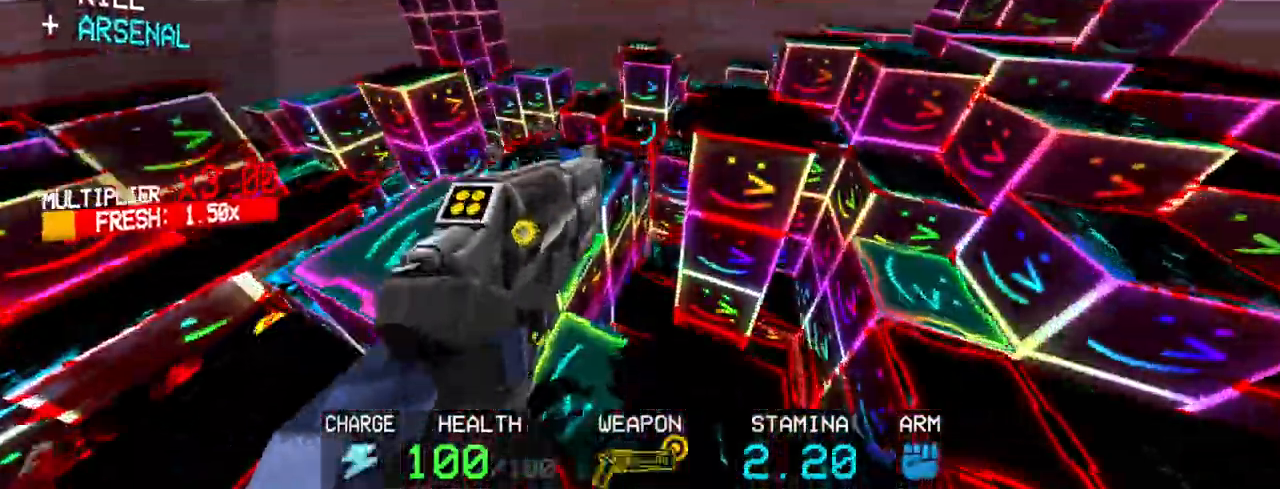
{"keys": ["w"], "mouse": [], "events": [[50, "c", "down"], [283, "c", "up"], [283, "space", "down"], [467, "space", "up"]]}
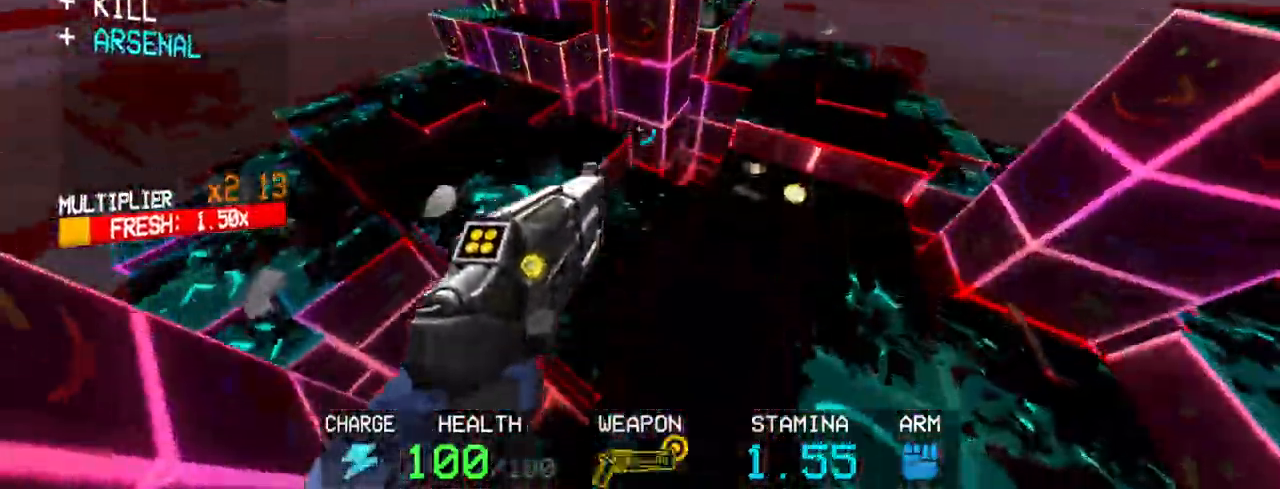
{"keys": ["w"], "mouse": [], "events": []}
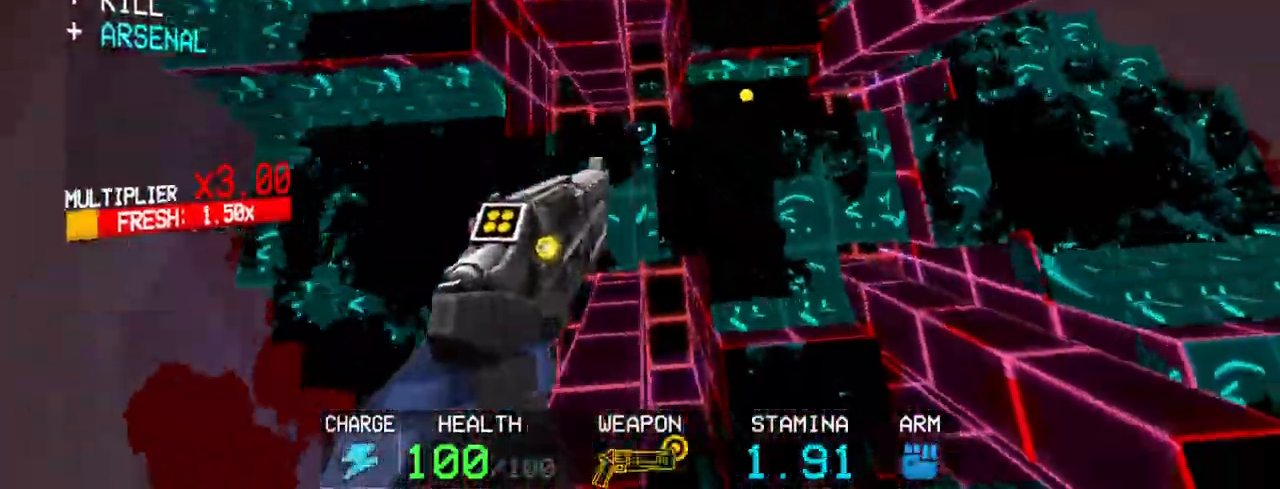
{"keys": ["c", "w"], "mouse": [], "events": [[317, "c", "down"]]}
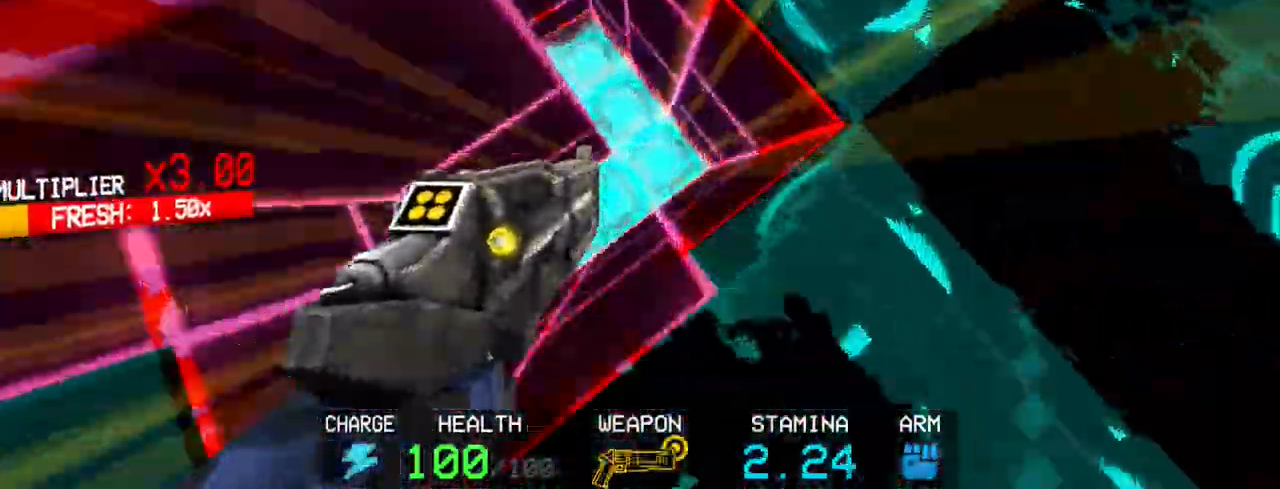
{"keys": ["c", "w"], "mouse": [], "events": [[100, "c", "up"], [183, "c", "down"], [283, "c", "up"], [367, "c", "down"]]}
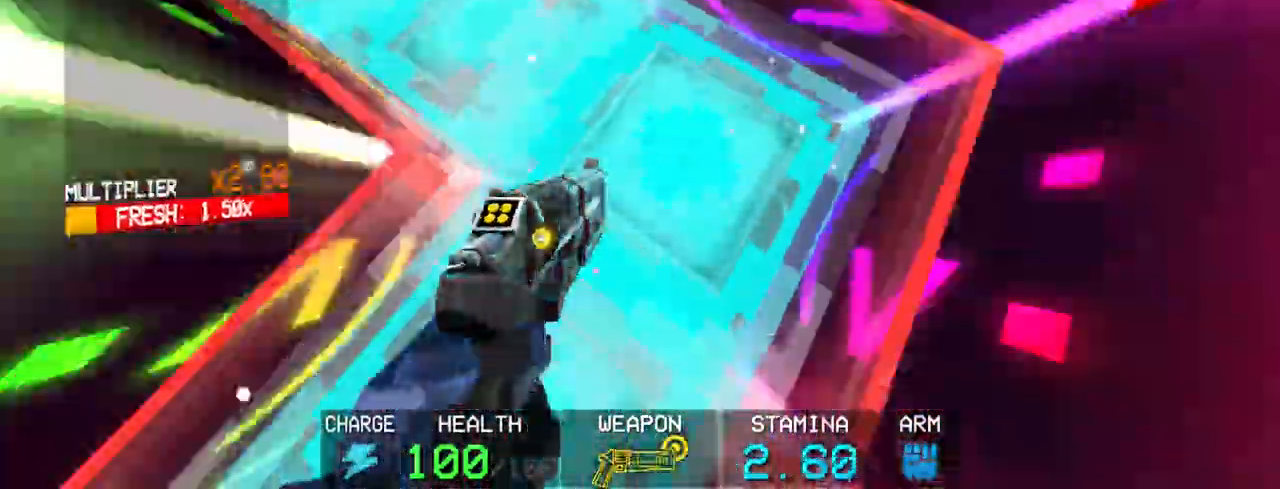
{"keys": ["w"], "mouse": ["right"], "events": [[200, "c", "up"], [483, "mouse_right", "down"]]}
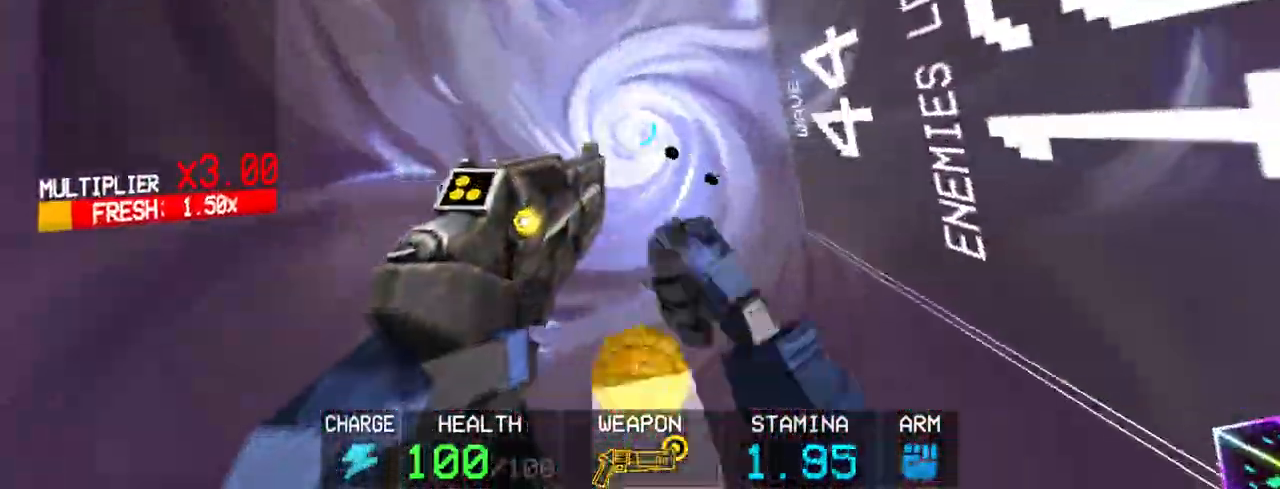
{"keys": ["w"], "mouse": [], "events": [[67, "mouse_right", "up"], [217, "mouse_right", "down"], [267, "mouse_right", "up"], [400, "mouse_right", "down"], [450, "mouse_right", "up"]]}
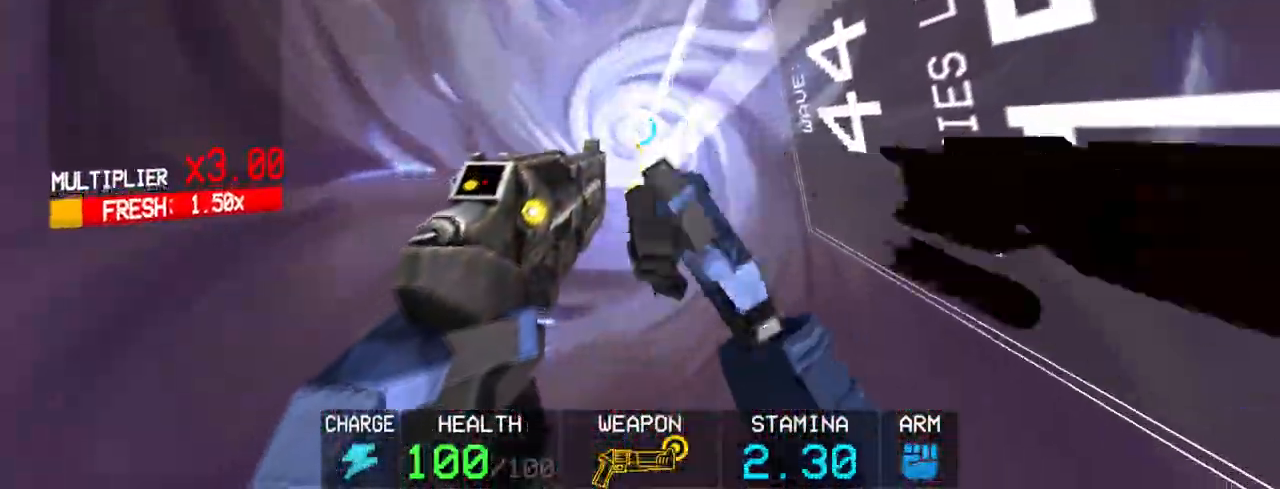
{"keys": ["w"], "mouse": ["left"], "events": [[83, "mouse_right", "down"], [183, "mouse_right", "up"], [333, "mouse_right", "down"], [367, "mouse_left", "down"], [367, "mouse_right", "up"]]}
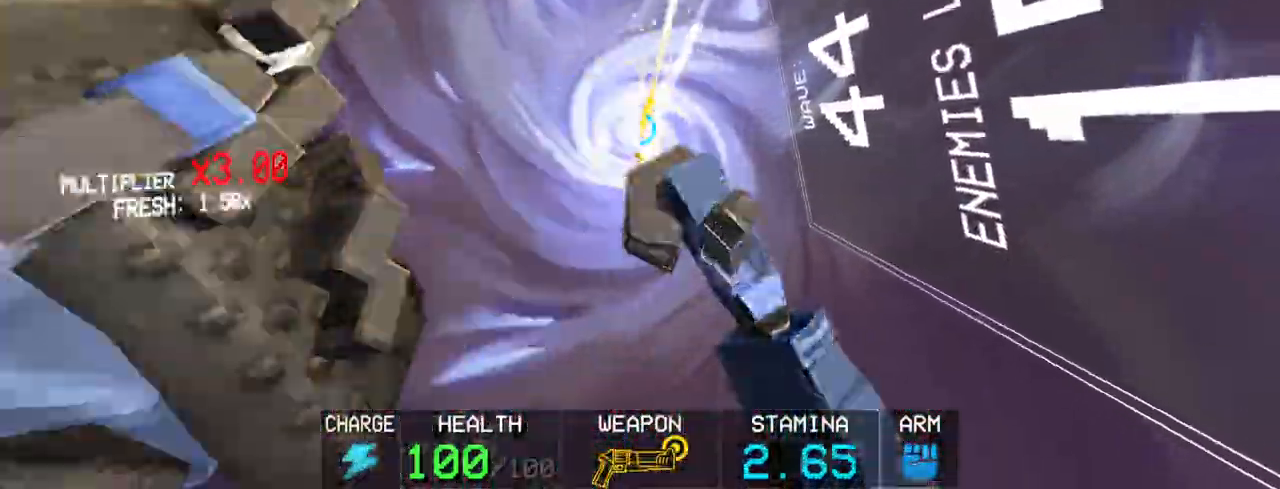
{"keys": ["w"], "mouse": [], "events": [[17, "mouse_left", "up"], [167, "3", "down"], [200, "3", "up"], [250, "3", "down"], [383, "3", "up"]]}
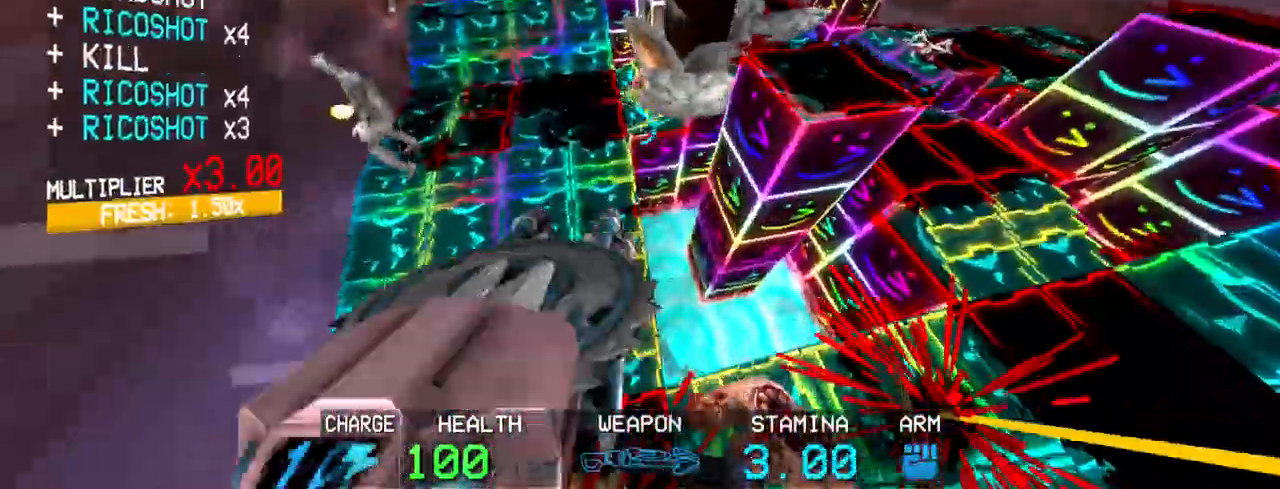
{"keys": ["w"], "mouse": [], "events": [[83, "shift", "down"], [217, "shift", "up"], [367, "shift", "down"], [500, "shift", "up"]]}
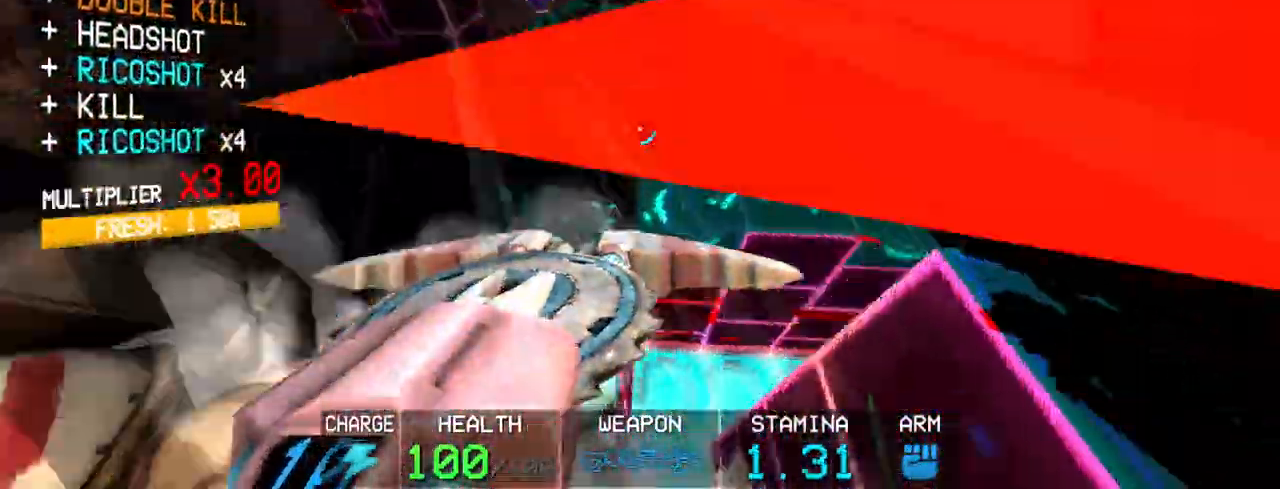
{"keys": ["c", "w"], "mouse": [], "events": [[233, "c", "down"], [333, "c", "up"], [417, "c", "down"]]}
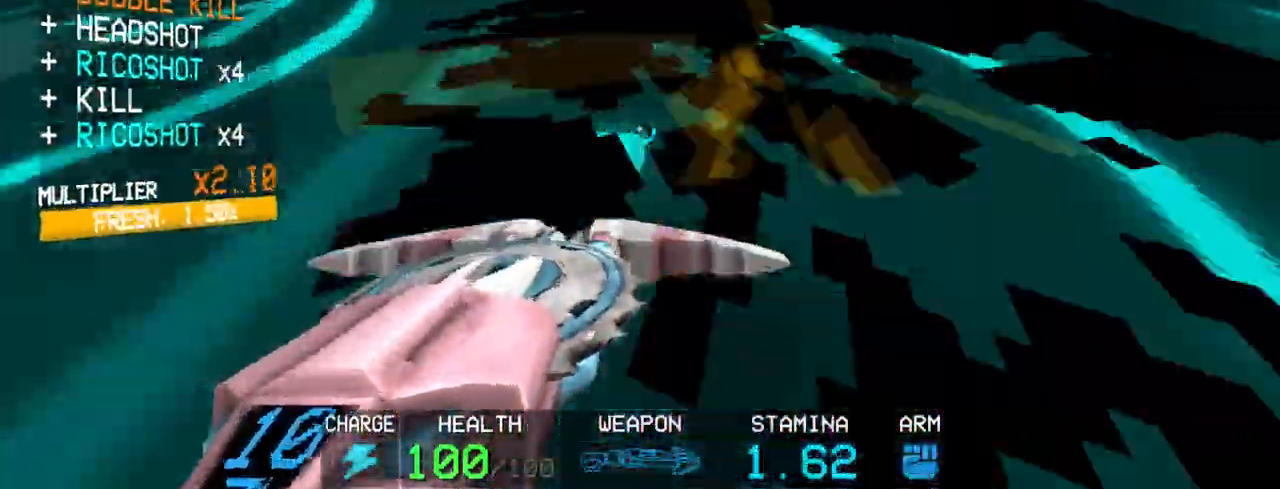
{"keys": ["g", "shift", "w"], "mouse": [], "events": [[67, "c", "up"], [383, "shift", "down"], [433, "g", "down"]]}
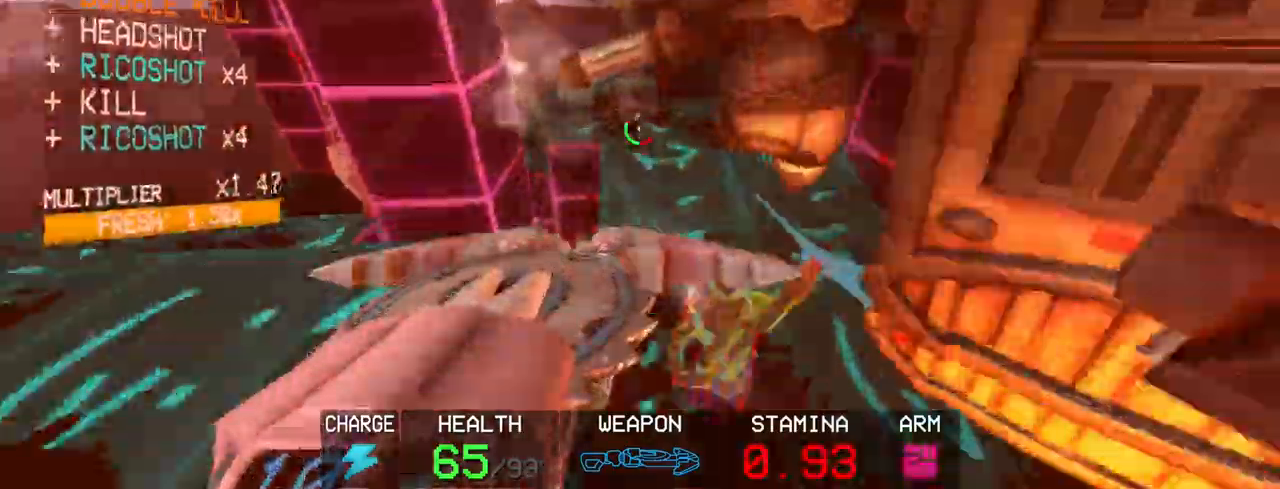
{"keys": ["g", "shift", "w"], "mouse": [], "events": []}
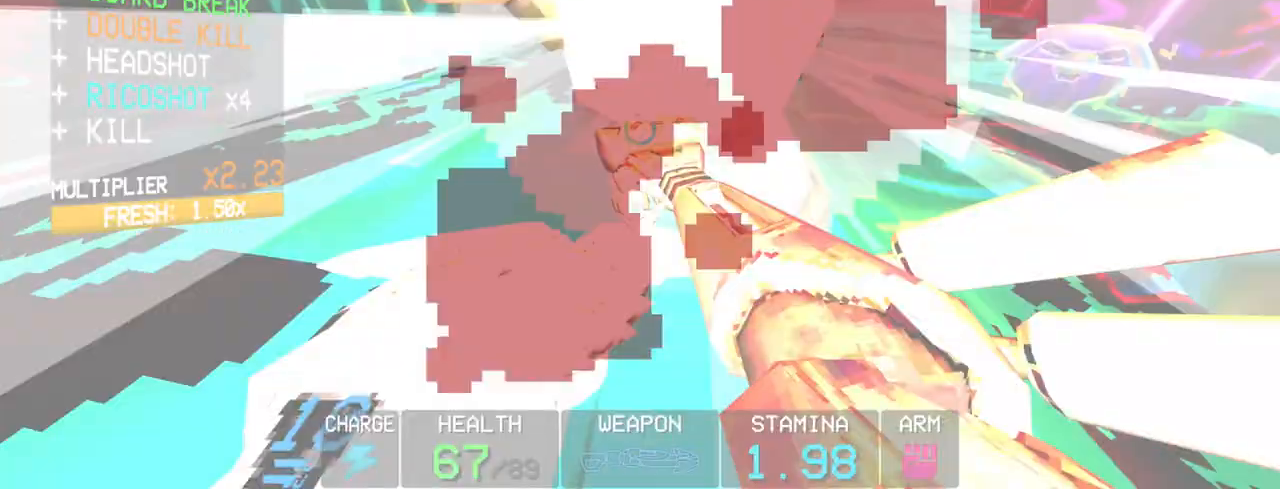
{"keys": ["shift", "w"], "mouse": [], "events": [[100, "space", "down"], [233, "g", "up"], [283, "space", "up"], [333, "shift", "up"], [467, "shift", "down"]]}
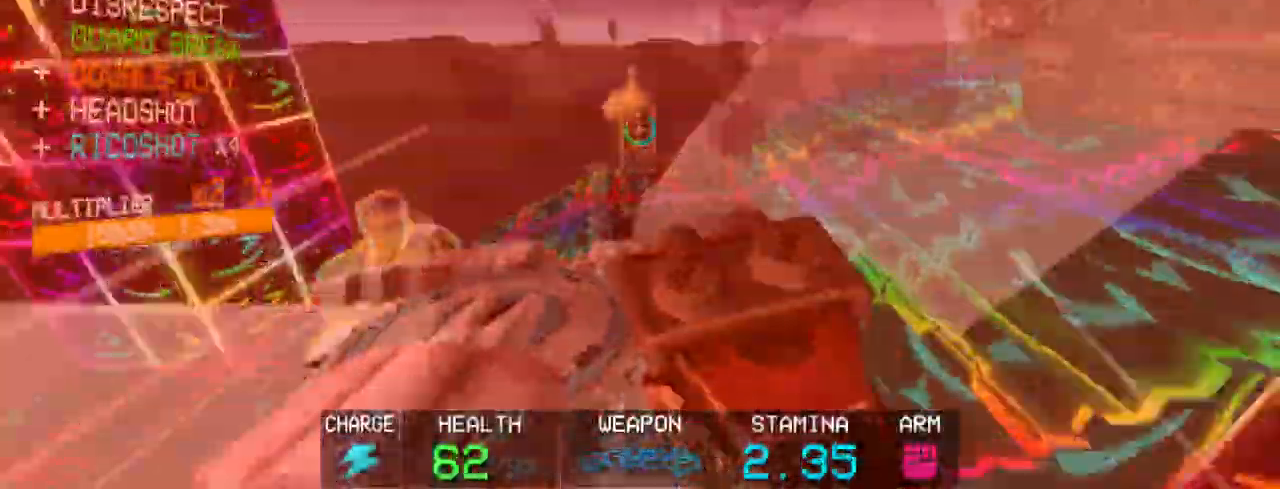
{"keys": ["a", "space", "w"], "mouse": [], "events": [[100, "shift", "up"], [250, "c", "down"], [433, "a", "down"], [483, "c", "up"], [483, "space", "down"]]}
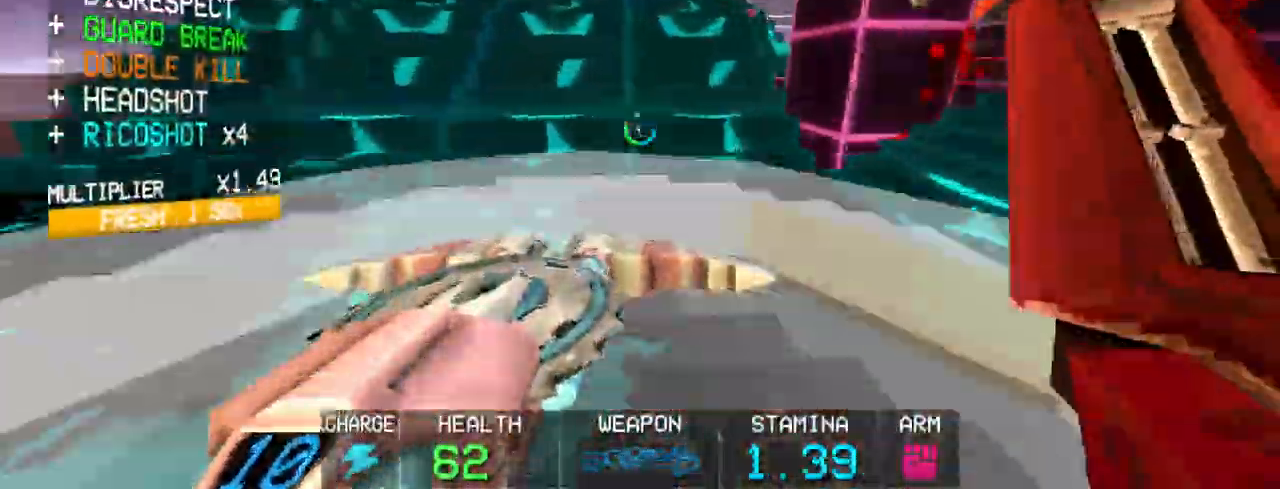
{"keys": [], "mouse": [], "events": [[167, "space", "up"], [350, "w", "up"], [450, "a", "up"]]}
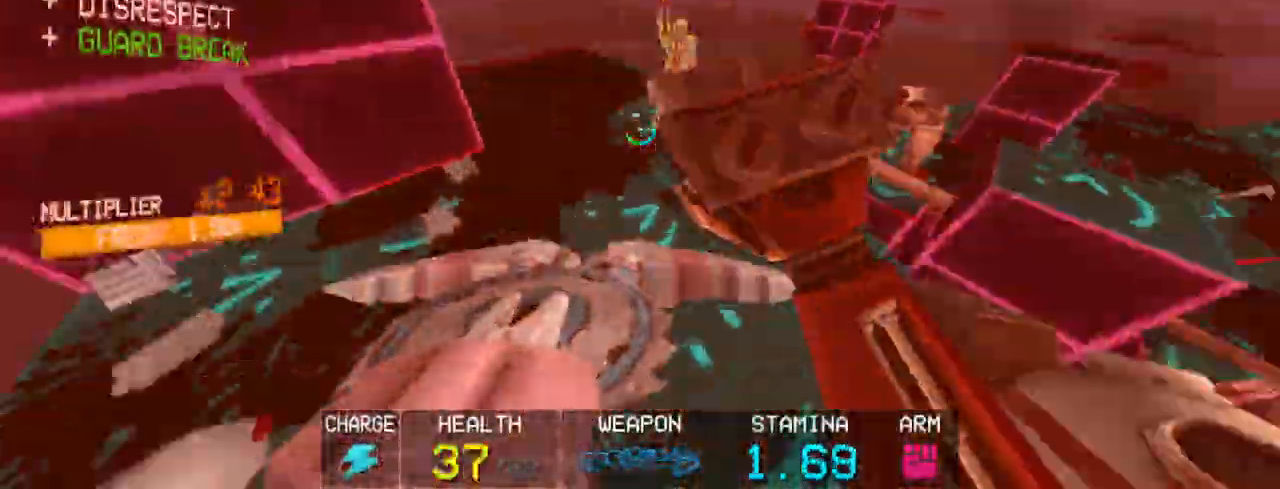
{"keys": ["shift", "w"], "mouse": [], "events": [[367, "shift", "down"], [367, "w", "down"]]}
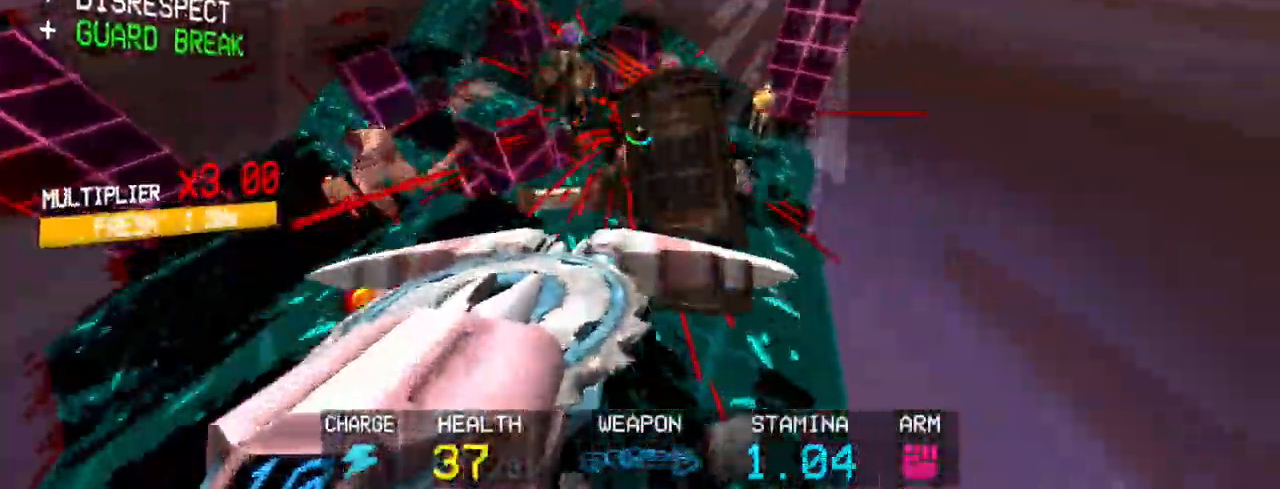
{"keys": ["g"], "mouse": [], "events": [[17, "shift", "up"], [117, "w", "up"], [350, "g", "down"]]}
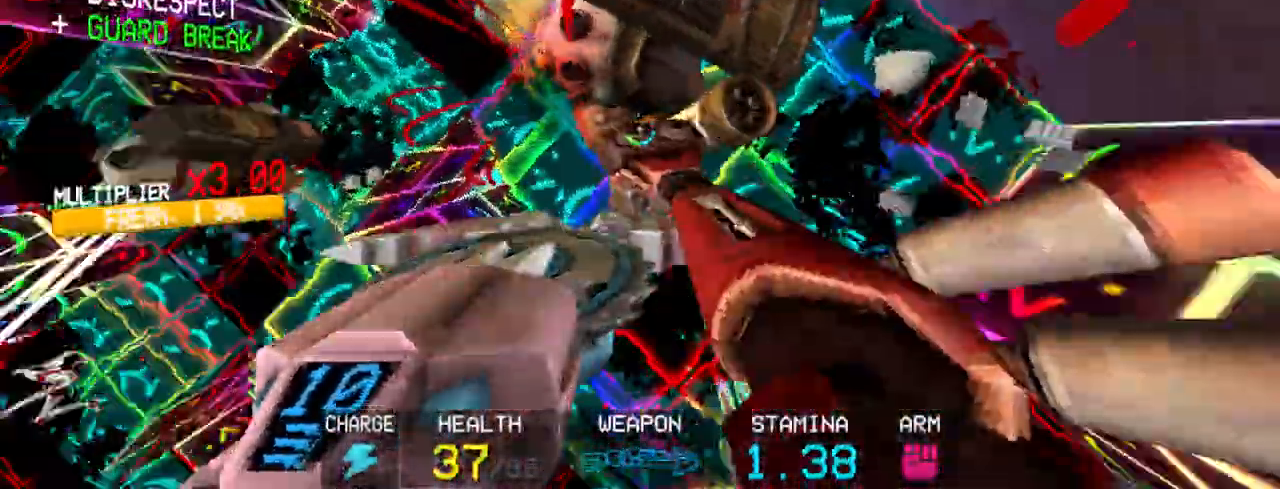
{"keys": ["g", "shift", "w"], "mouse": [], "events": [[167, "shift", "down"], [167, "w", "down"]]}
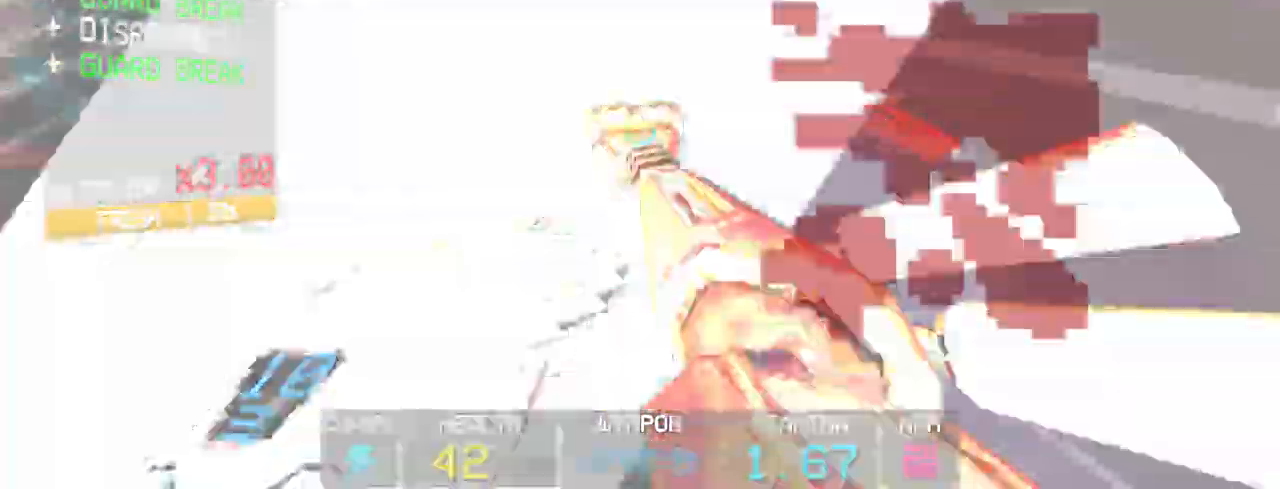
{"keys": ["w"], "mouse": [], "events": [[100, "space", "down"], [233, "g", "up"], [233, "shift", "up"], [283, "space", "up"]]}
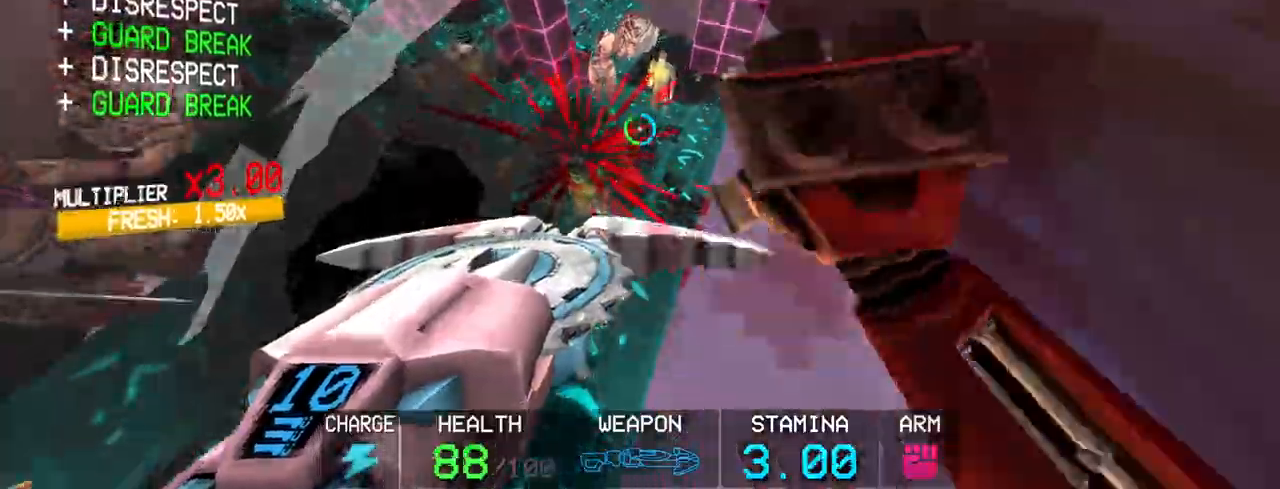
{"keys": [], "mouse": [], "events": [[150, "w", "up"], [200, "r", "down"], [333, "r", "up"]]}
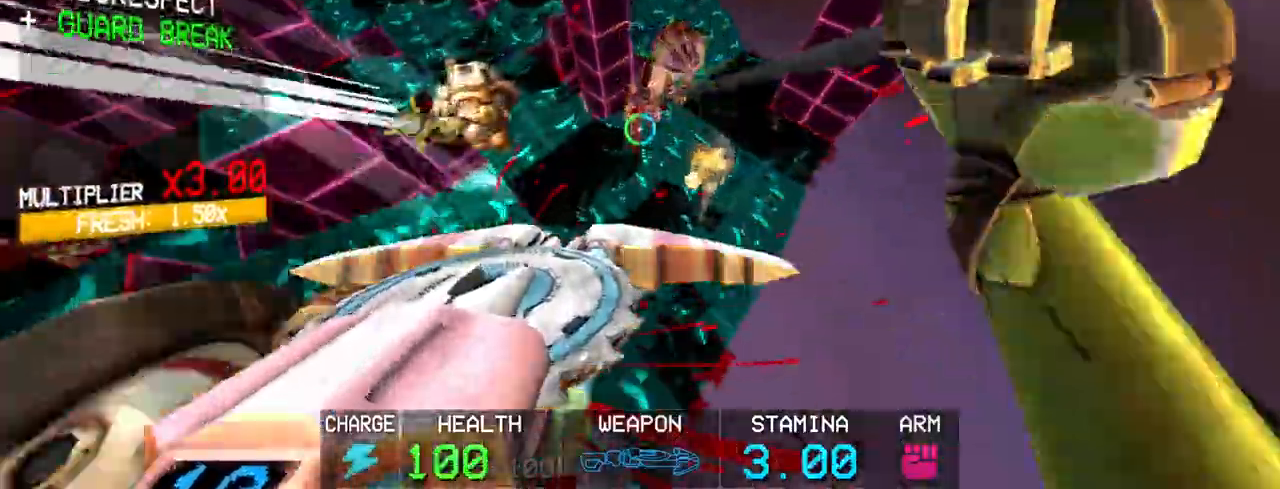
{"keys": ["a"], "mouse": ["right"], "events": [[117, "mouse_right", "down"], [217, "mouse_right", "up"], [267, "mouse_right", "down"], [317, "mouse_right", "up"], [383, "mouse_right", "down"], [400, "a", "down"], [450, "mouse_right", "up"], [500, "mouse_right", "down"]]}
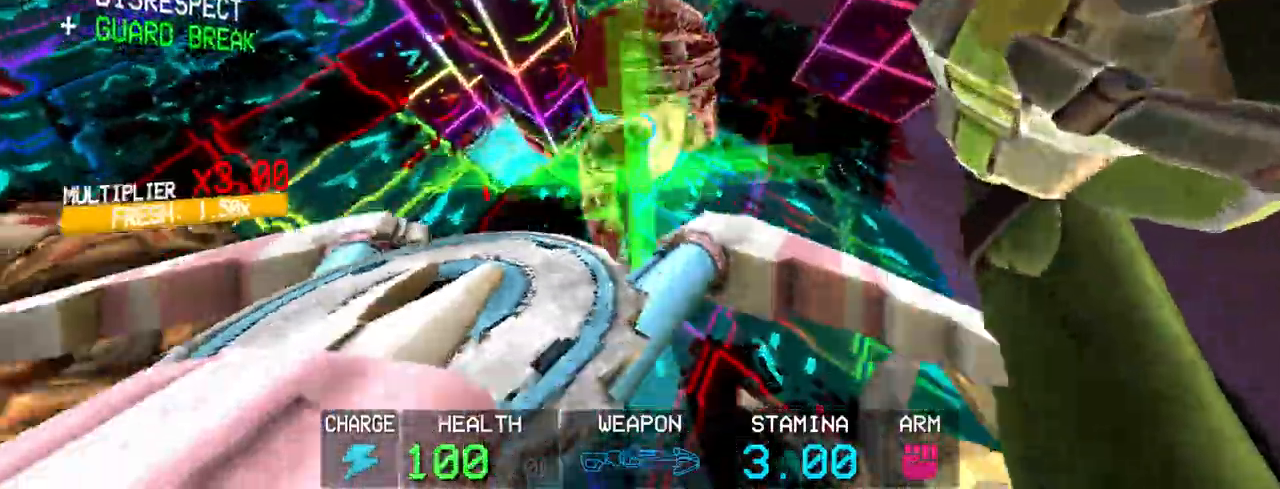
{"keys": ["a"], "mouse": ["left"], "events": [[133, "3", "down"], [133, "mouse_left", "down"], [183, "mouse_right", "up"], [233, "3", "up"], [283, "3", "down"], [367, "3", "up"]]}